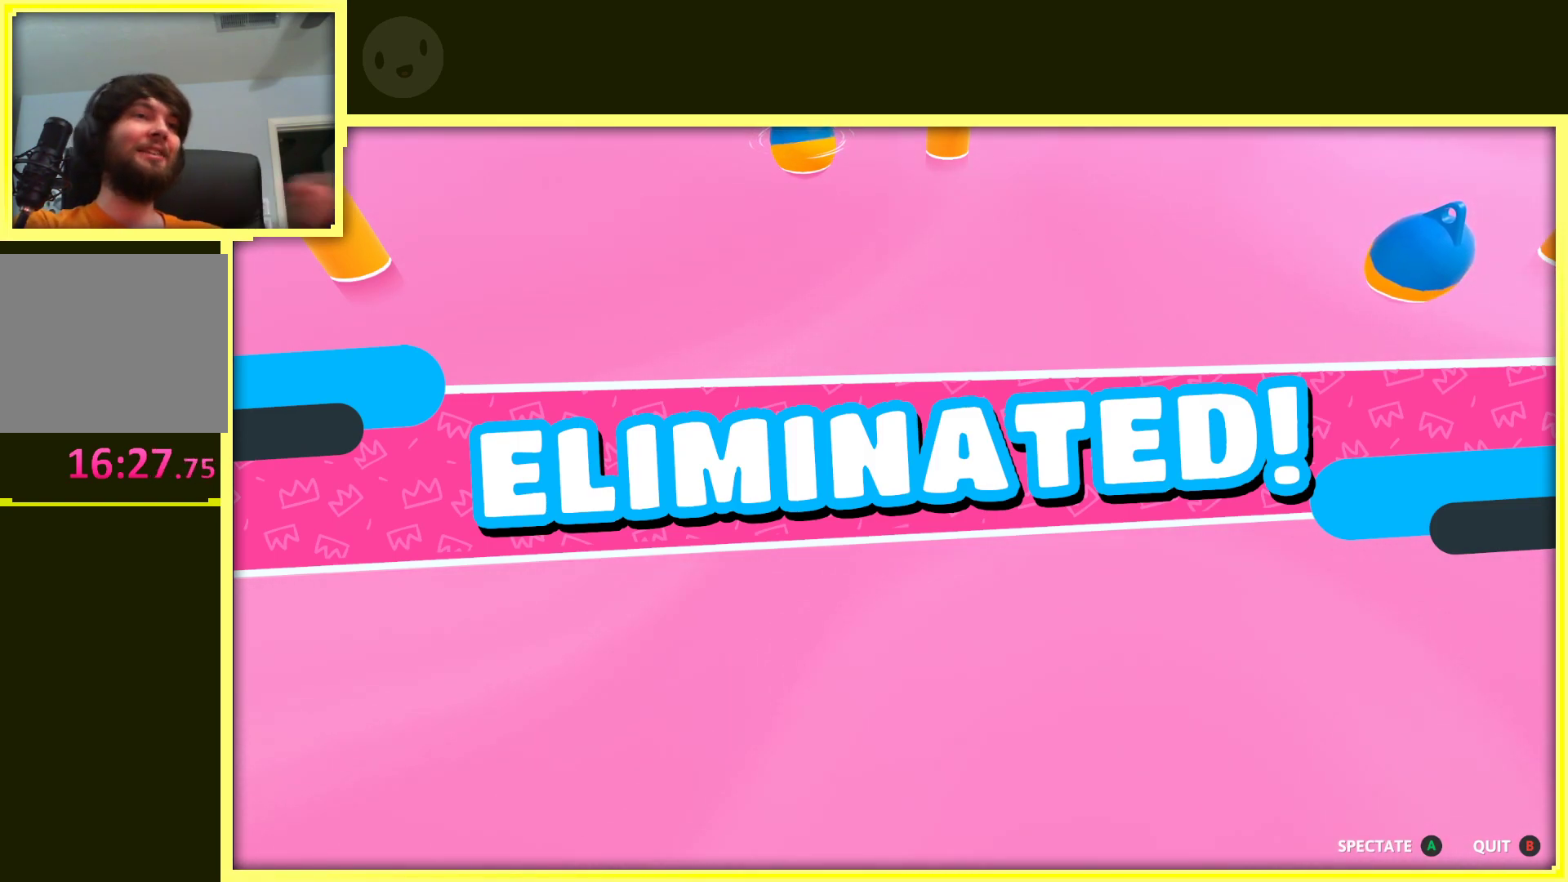
Gameplay with a controller (Xbox layout); each line is a JSON object with the inputs held at the frame after it. "events" lists button and stick changes between this image and that frame as [ms after this image, input, new state], when the widget could be followed in between. Not read: L3 R3.
{"buttons": [], "left_stick": "center", "right_stick": "center", "events": [[83, "A", "down"], [250, "A", "up"]]}
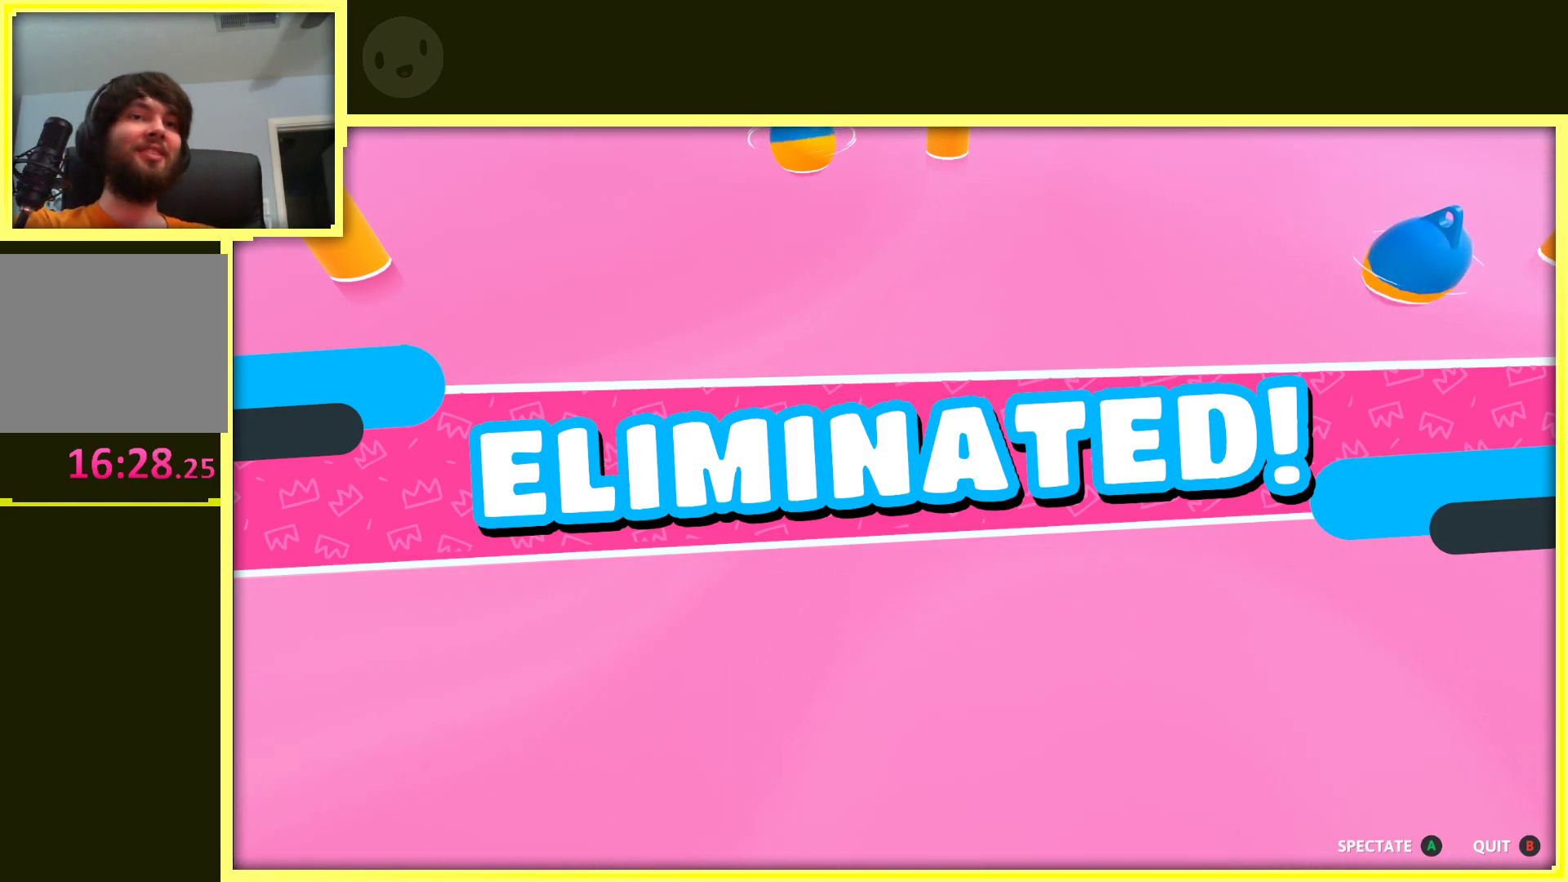
{"buttons": [], "left_stick": "center", "right_stick": "center", "events": [[133, "B", "down"], [283, "B", "up"]]}
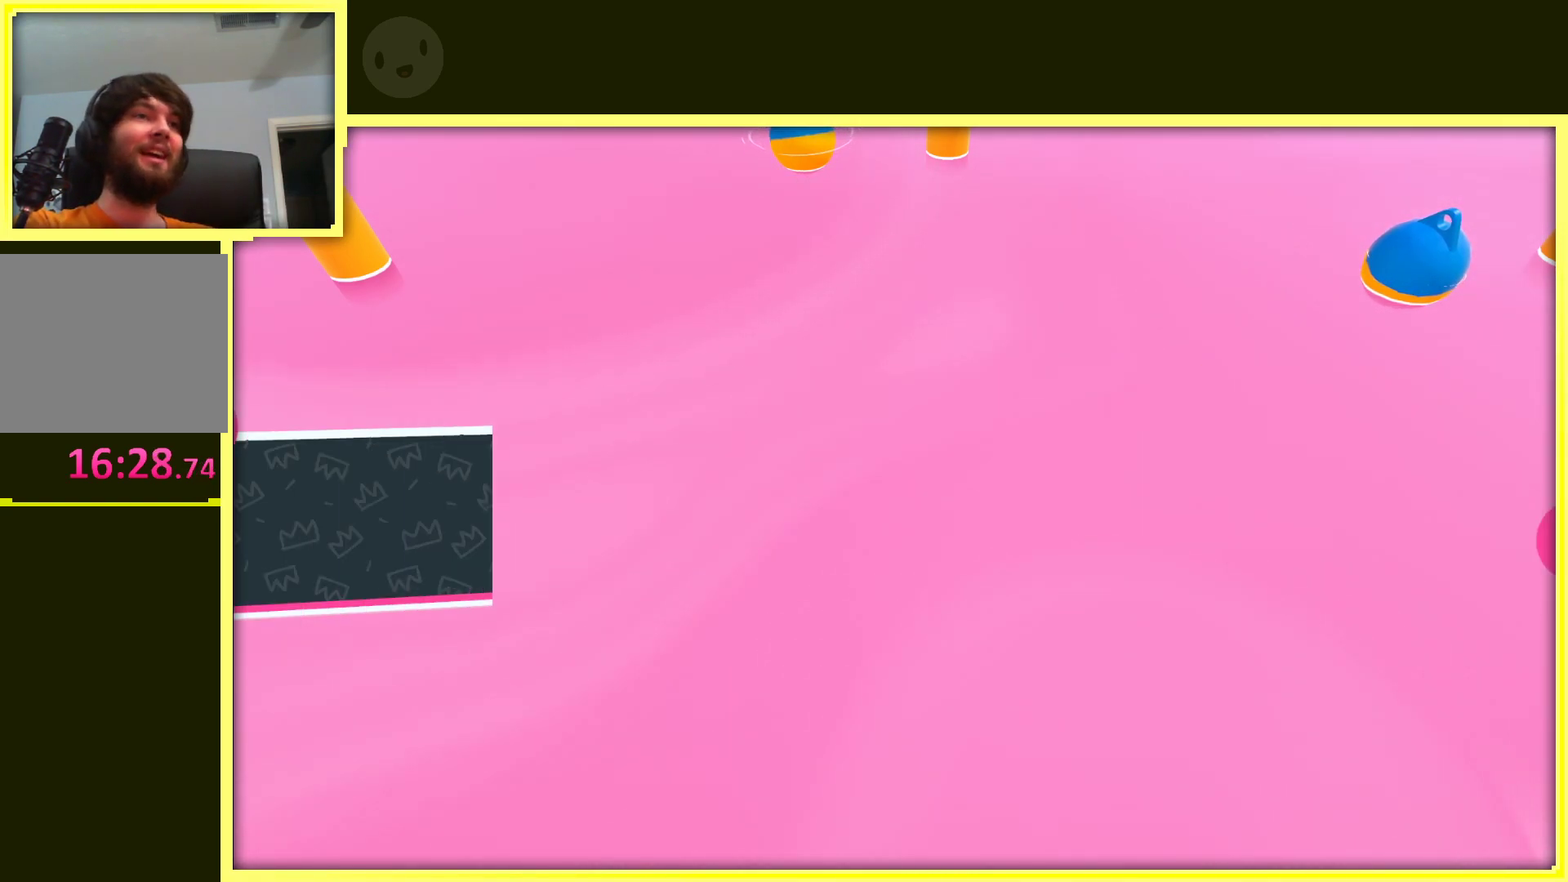
{"buttons": [], "left_stick": "center", "right_stick": "center", "events": []}
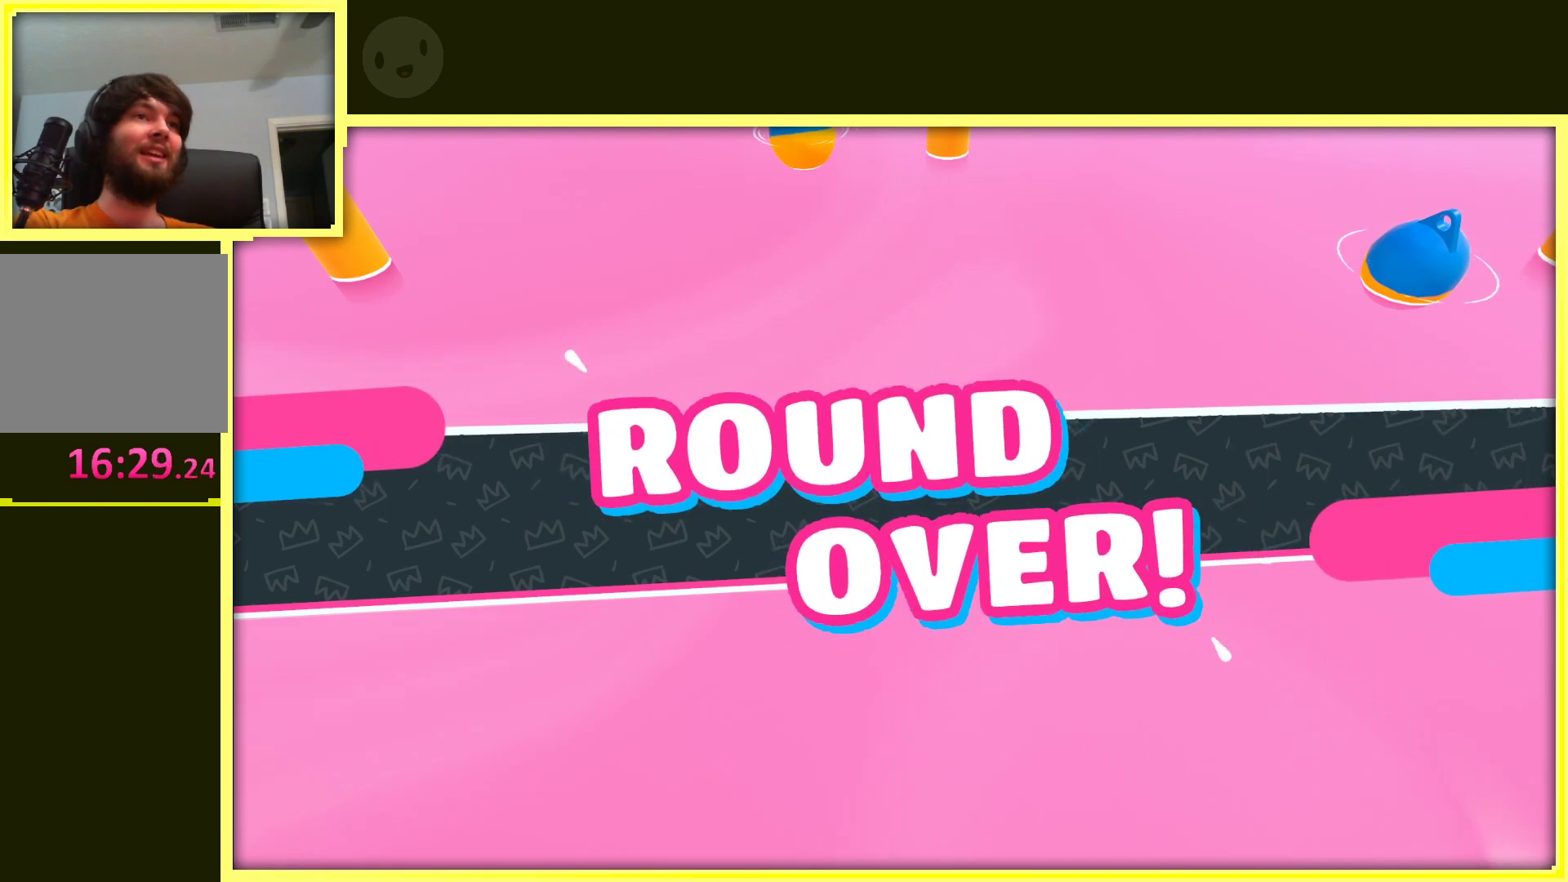
{"buttons": [], "left_stick": "center", "right_stick": "center", "events": []}
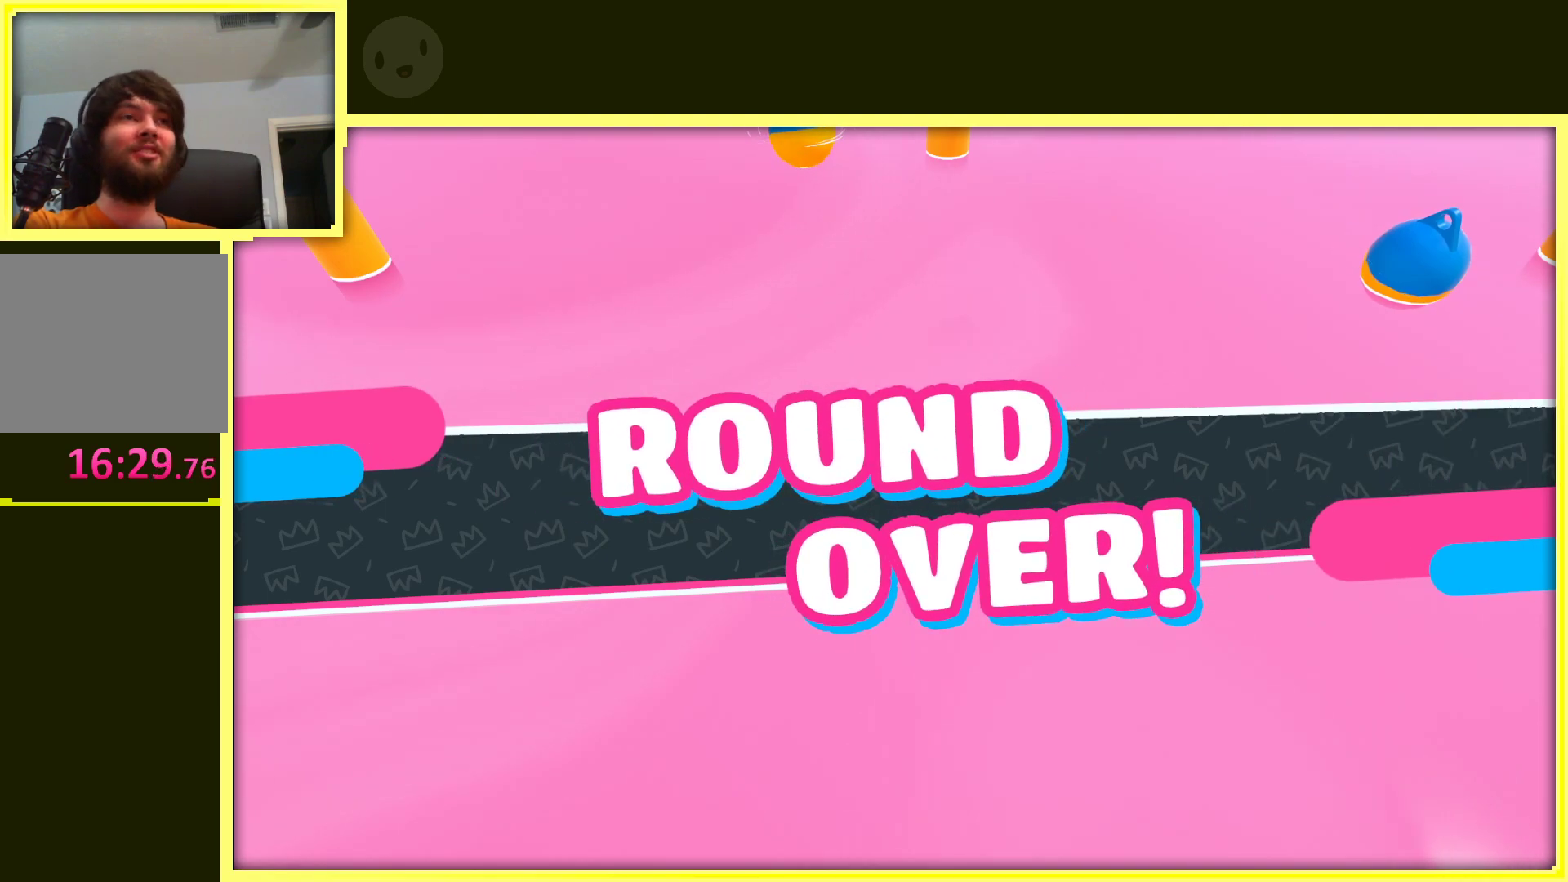
{"buttons": [], "left_stick": "center", "right_stick": "center", "events": []}
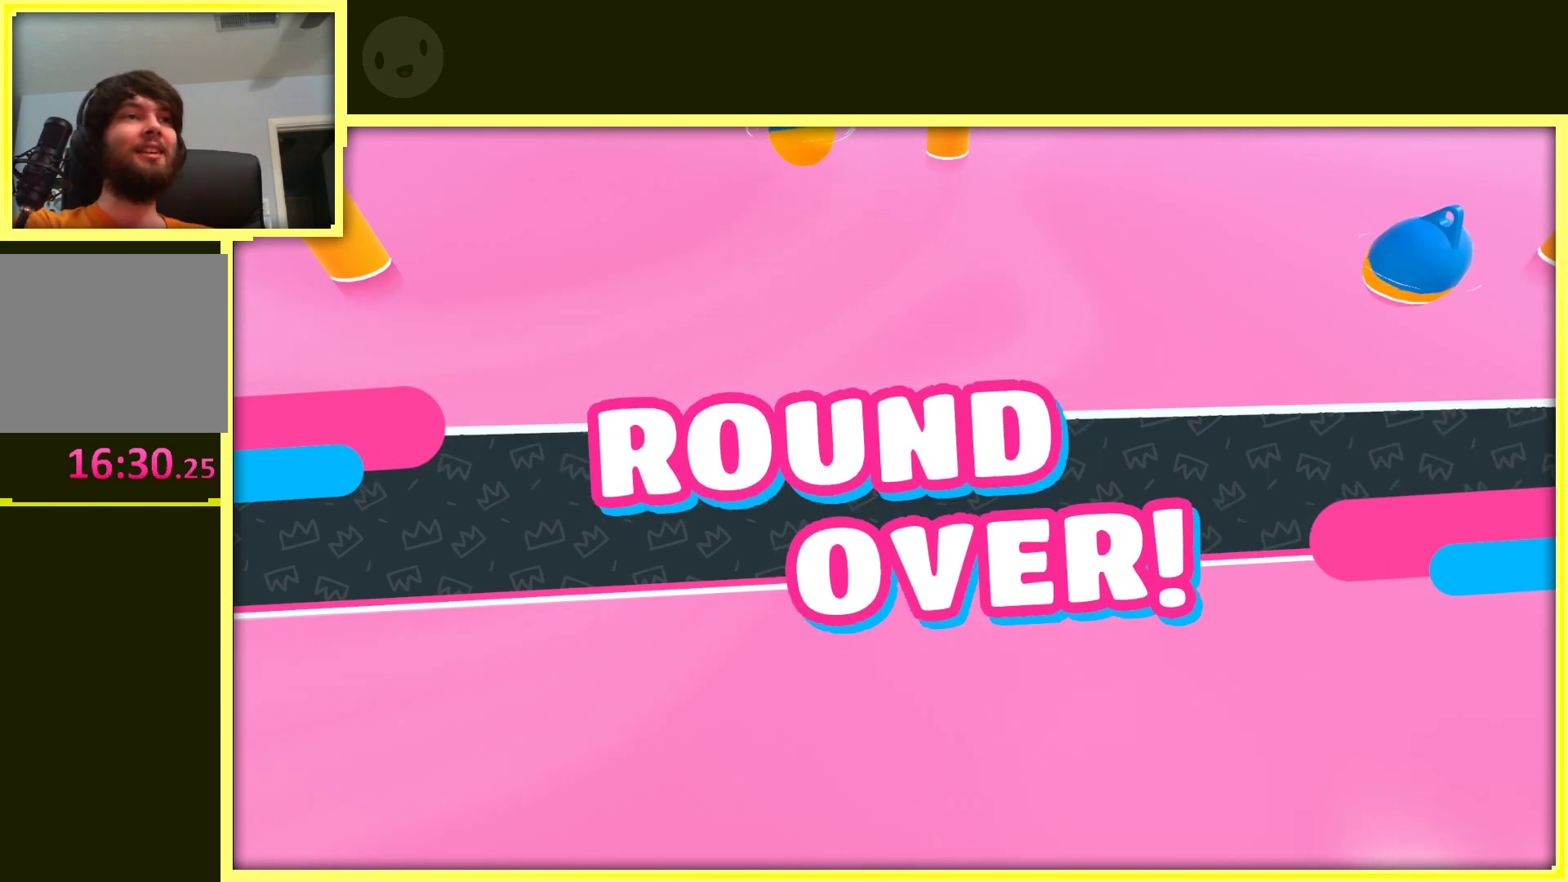
{"buttons": [], "left_stick": "center", "right_stick": "center", "events": []}
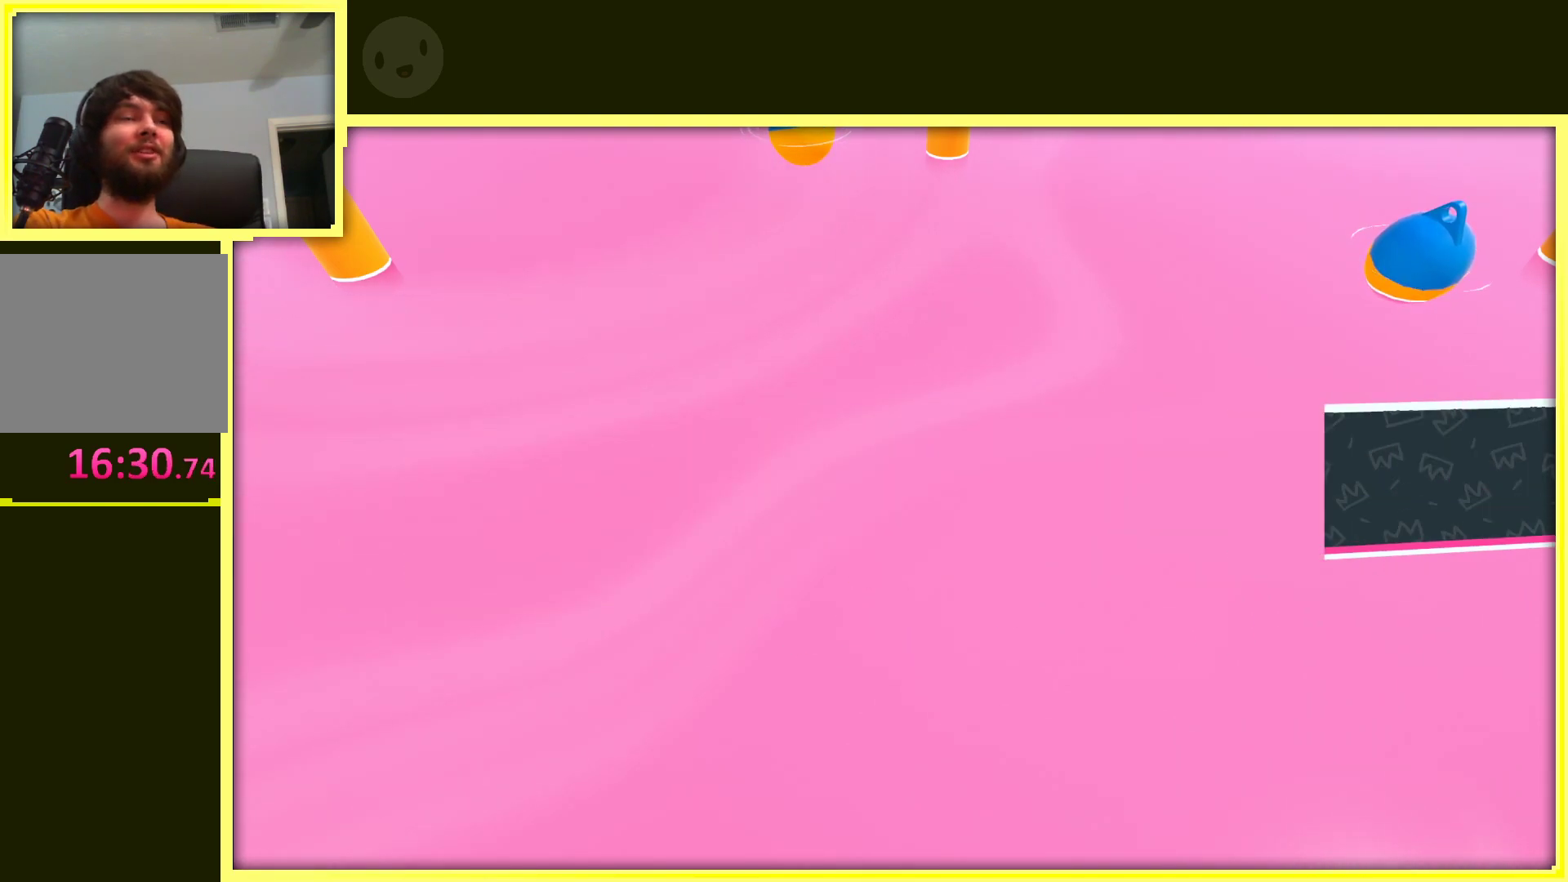
{"buttons": [], "left_stick": "center", "right_stick": "center", "events": []}
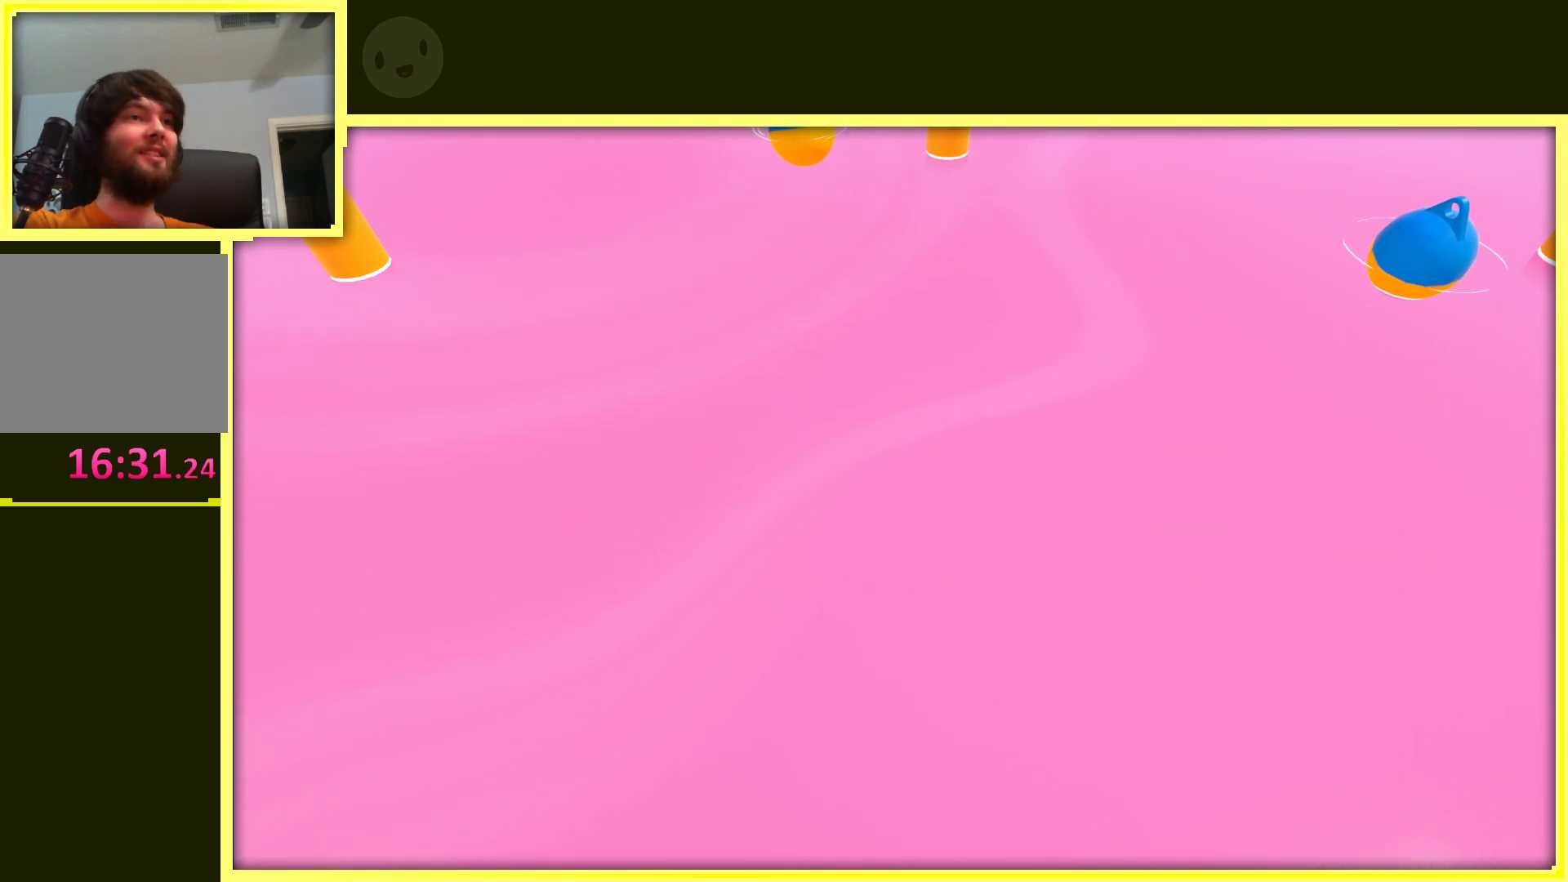
{"buttons": [], "left_stick": "center", "right_stick": "center", "events": []}
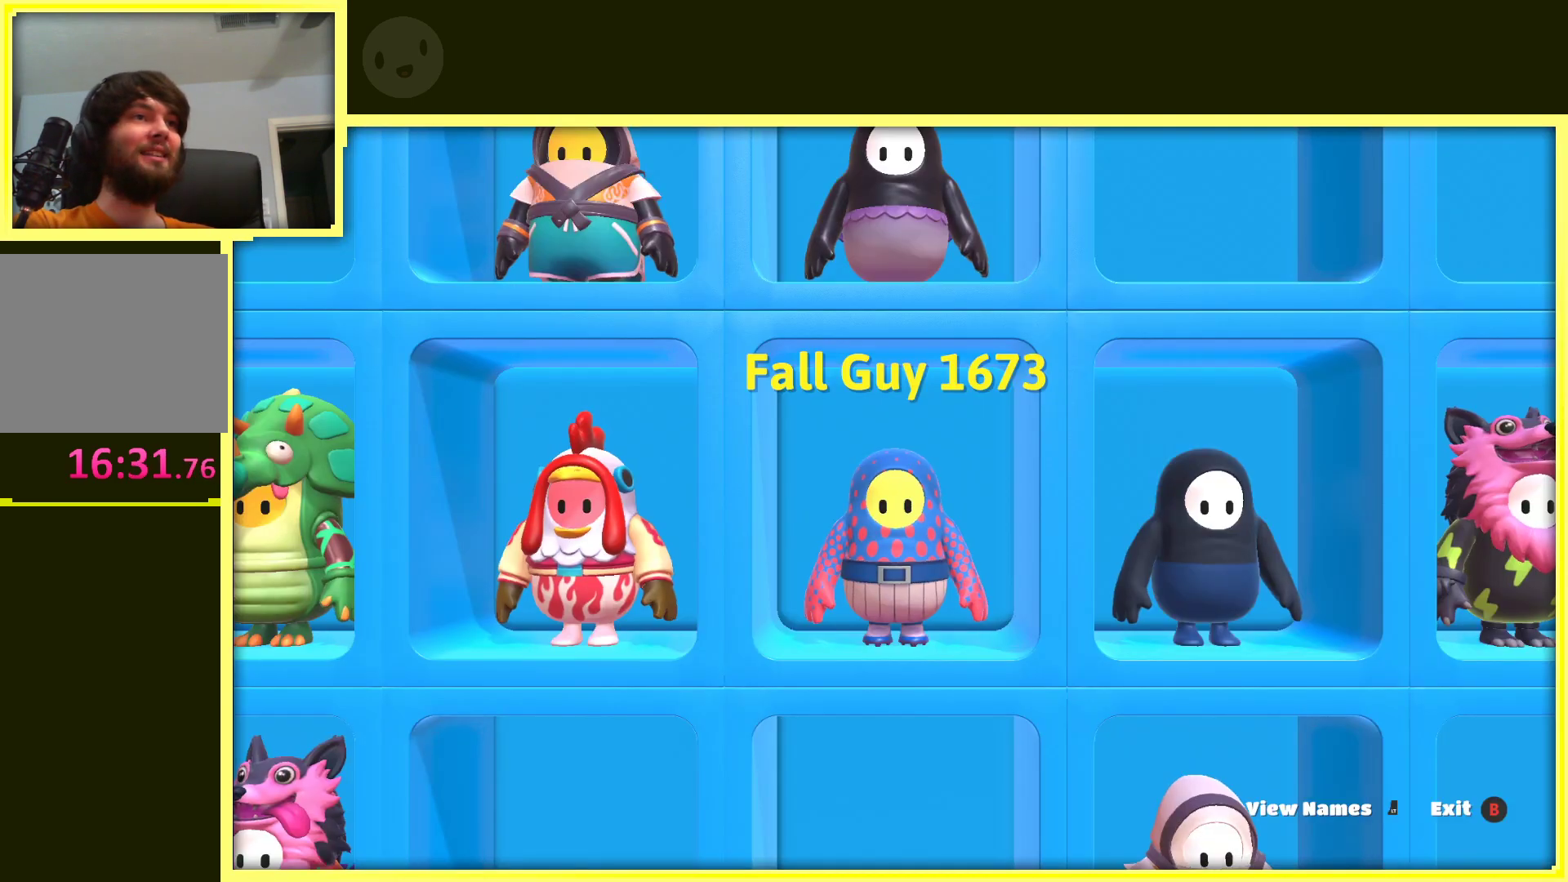
{"buttons": ["A"], "left_stick": "center", "right_stick": "center", "events": [[417, "A", "down"]]}
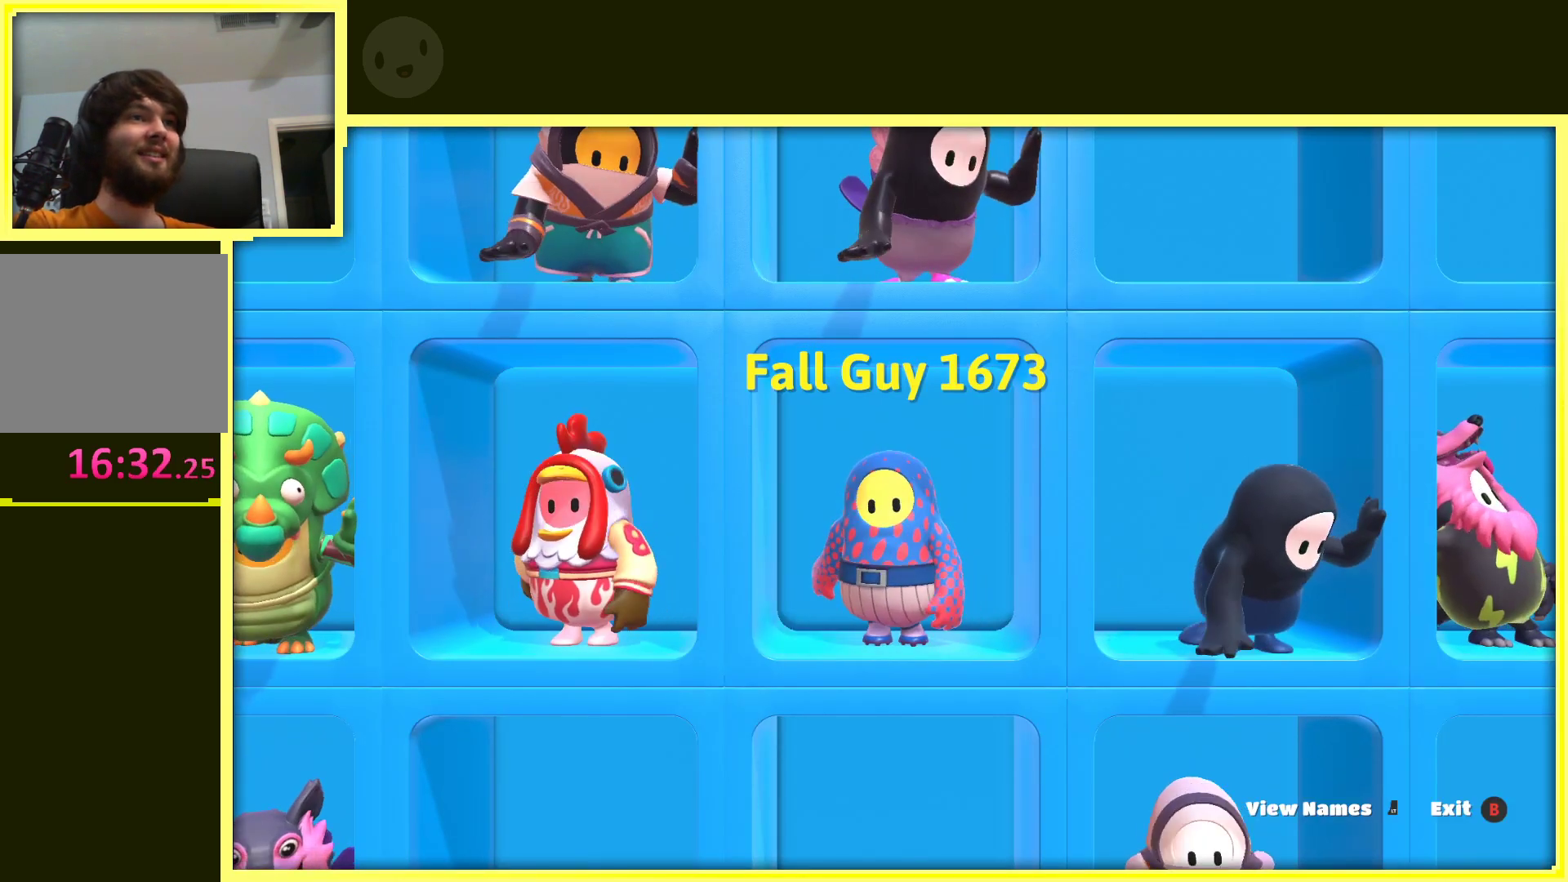
{"buttons": [], "left_stick": "center", "right_stick": "center", "events": [[117, "A", "up"]]}
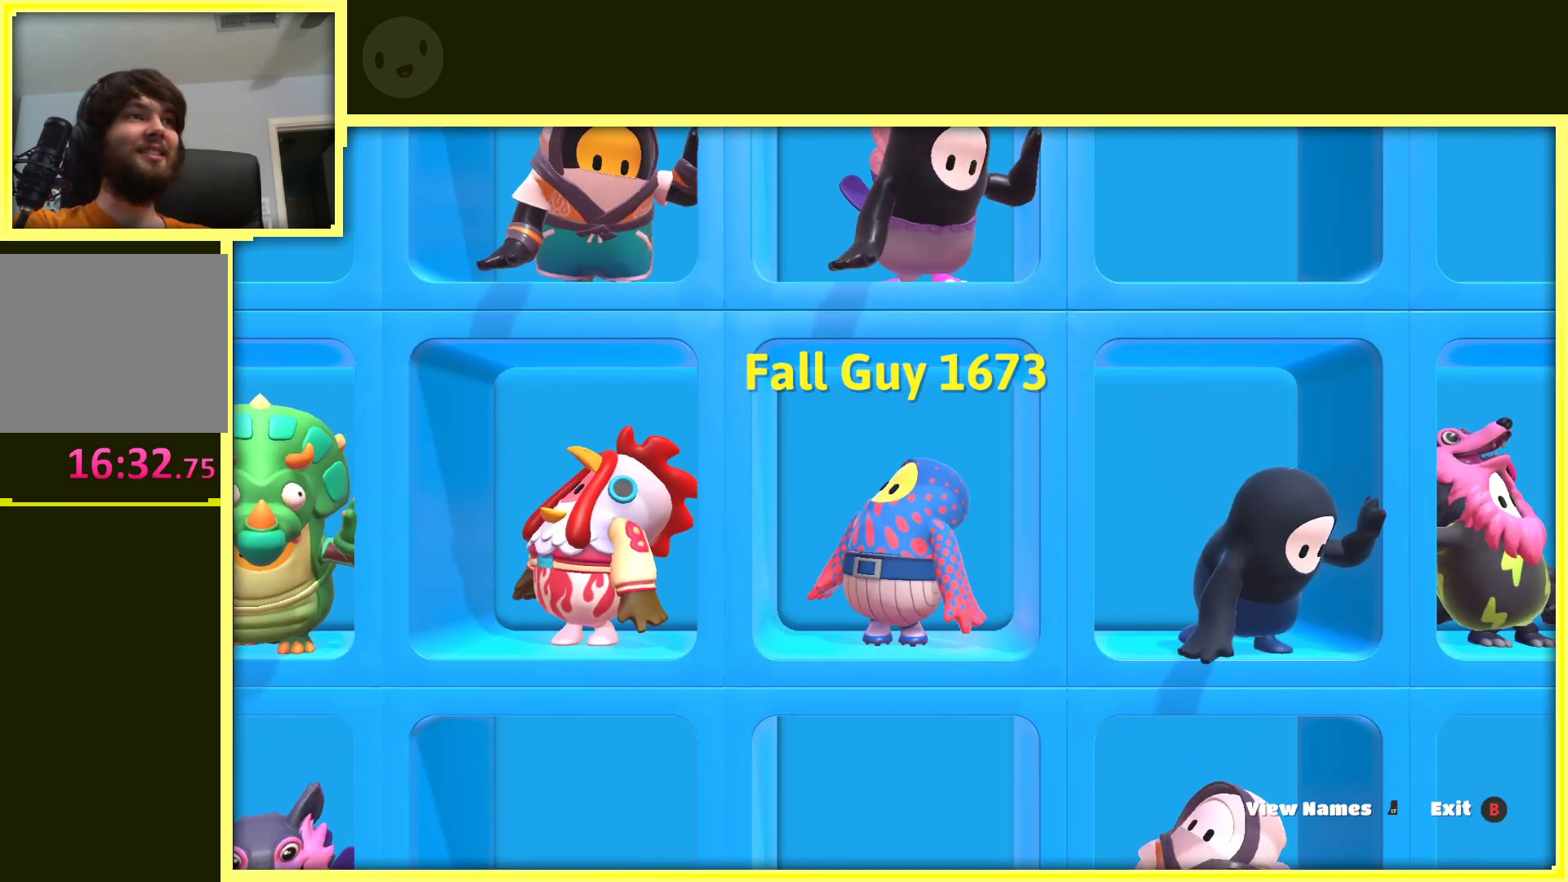
{"buttons": [], "left_stick": "center", "right_stick": "center", "events": []}
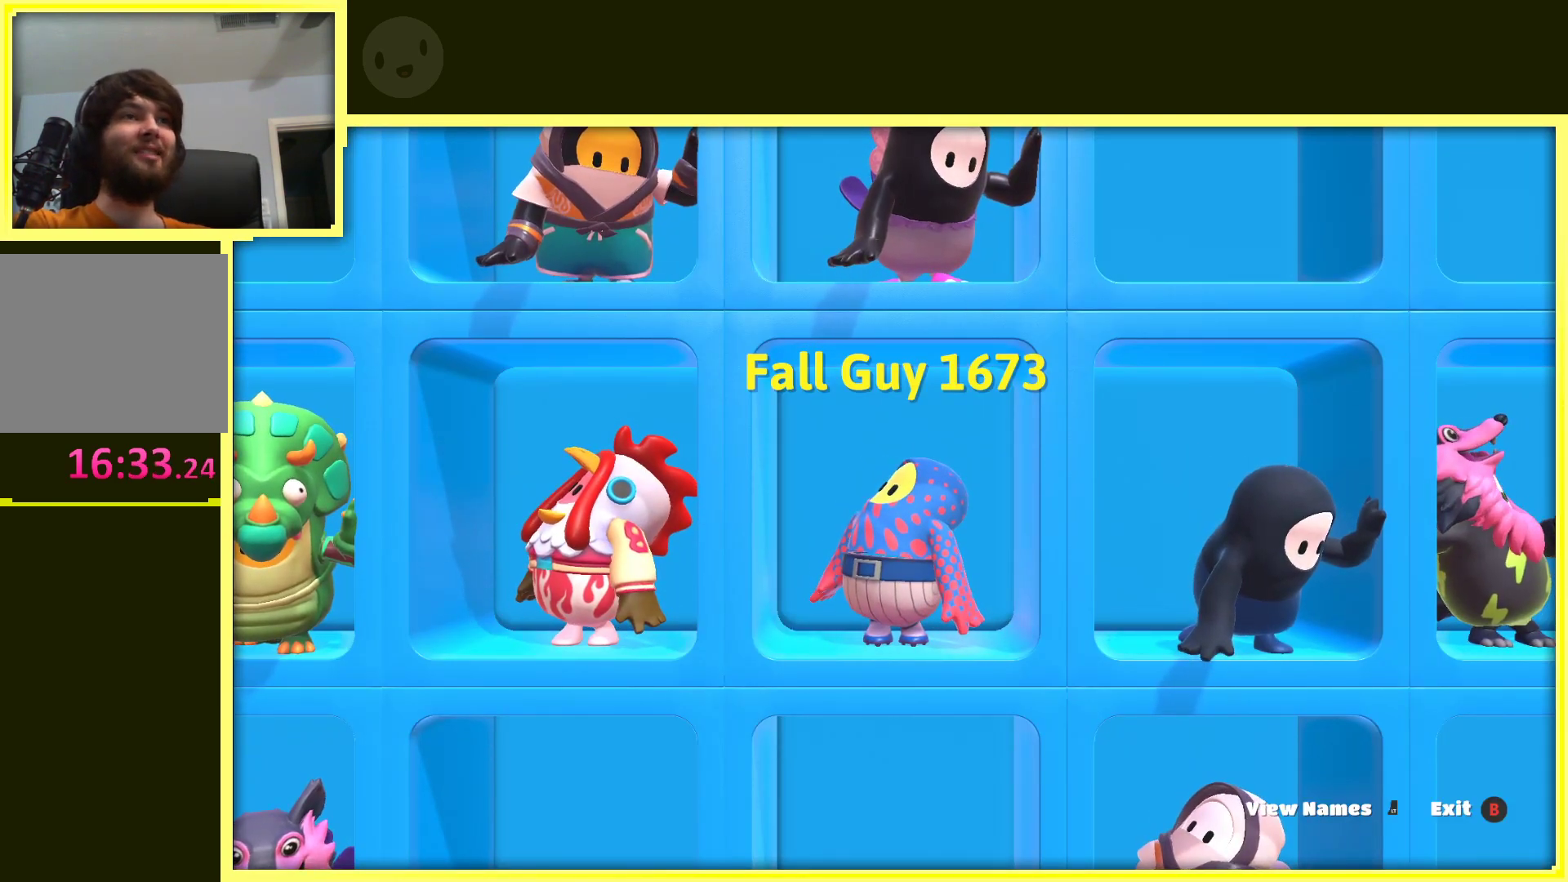
{"buttons": [], "left_stick": "center", "right_stick": "center", "events": [[250, "B", "down"], [417, "B", "up"]]}
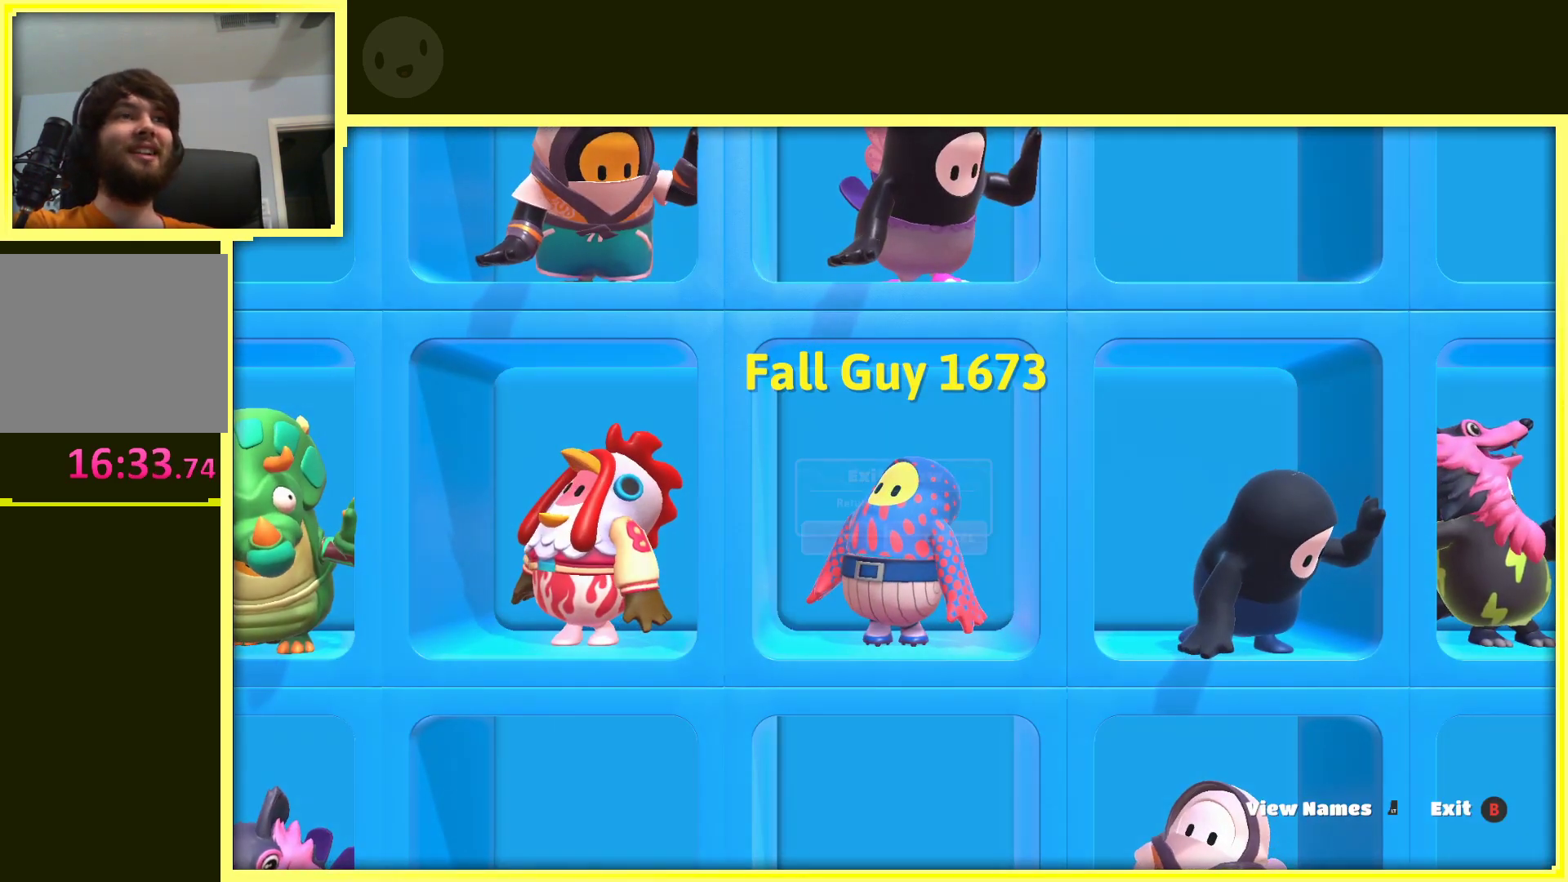
{"buttons": [], "left_stick": "center", "right_stick": "center", "events": []}
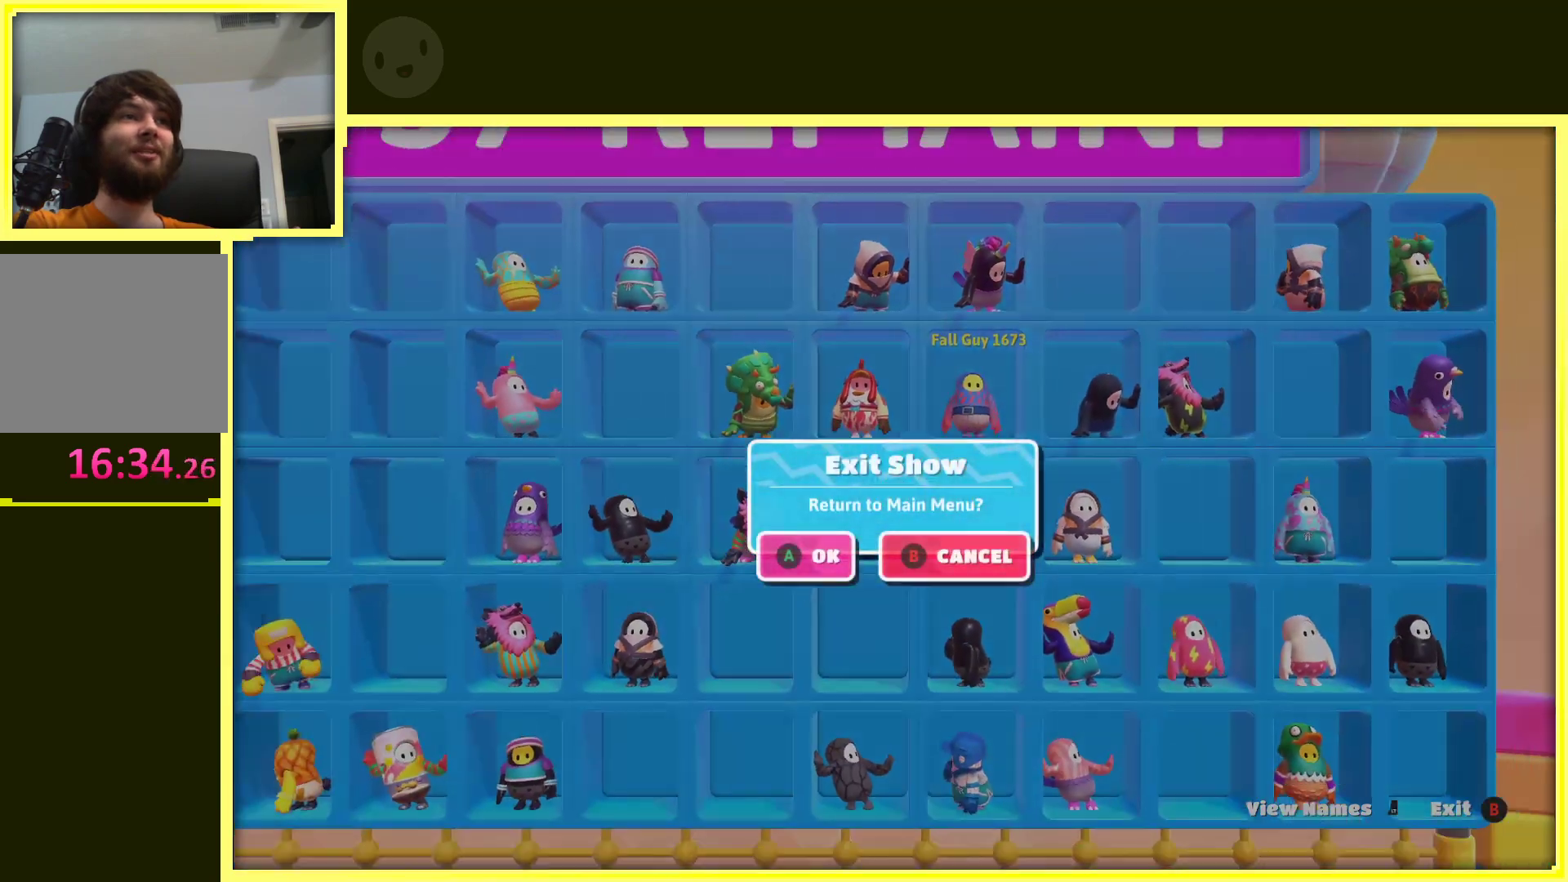
{"buttons": [], "left_stick": "center", "right_stick": "center", "events": [[33, "A", "down"], [200, "A", "up"]]}
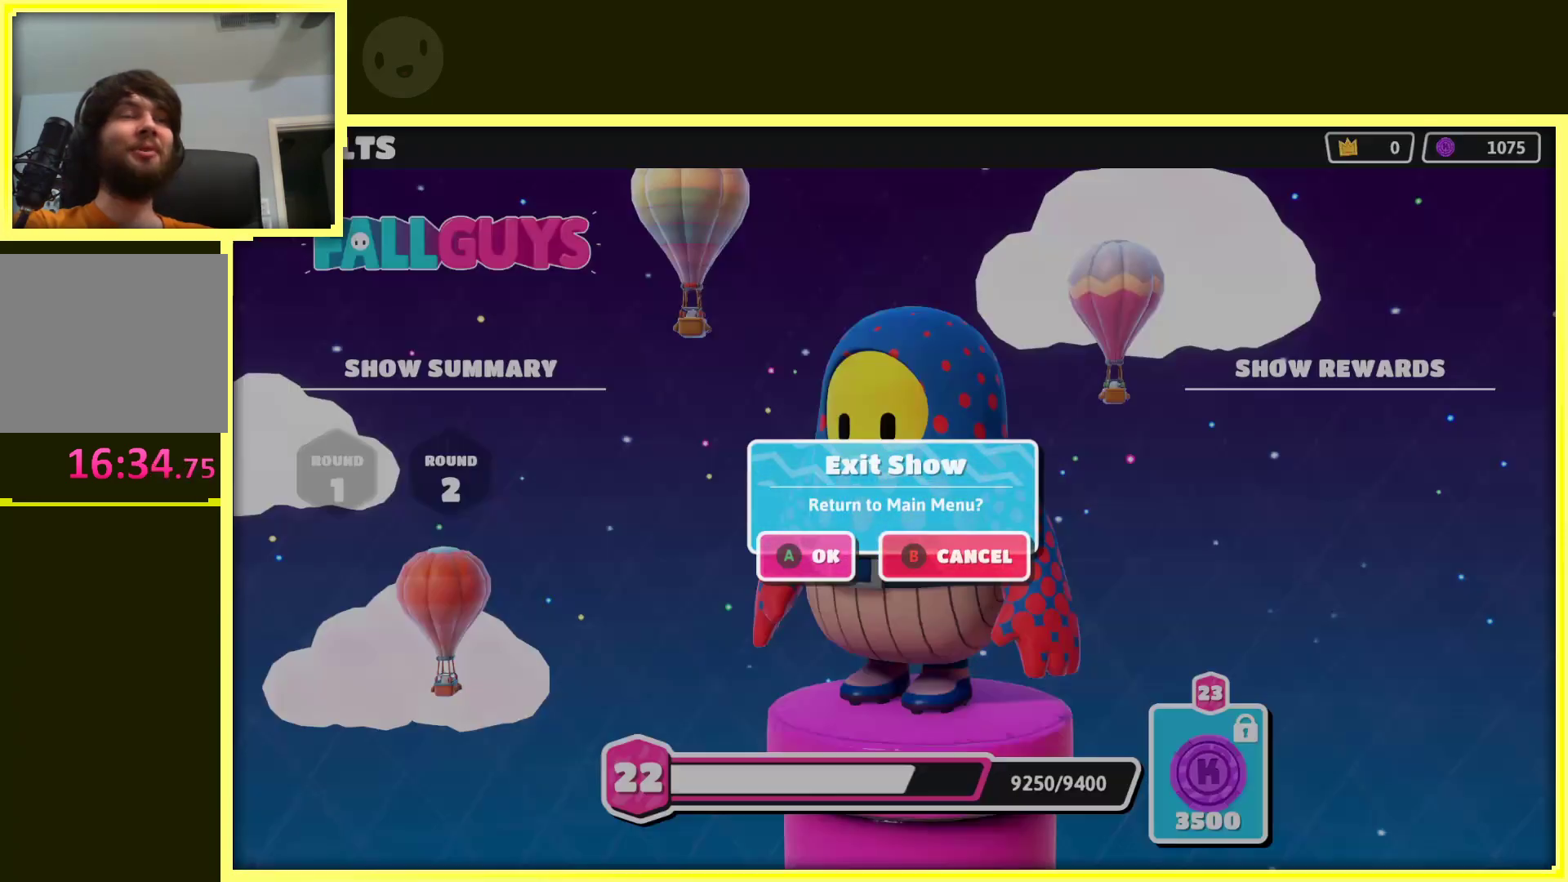
{"buttons": [], "left_stick": "center", "right_stick": "center", "events": []}
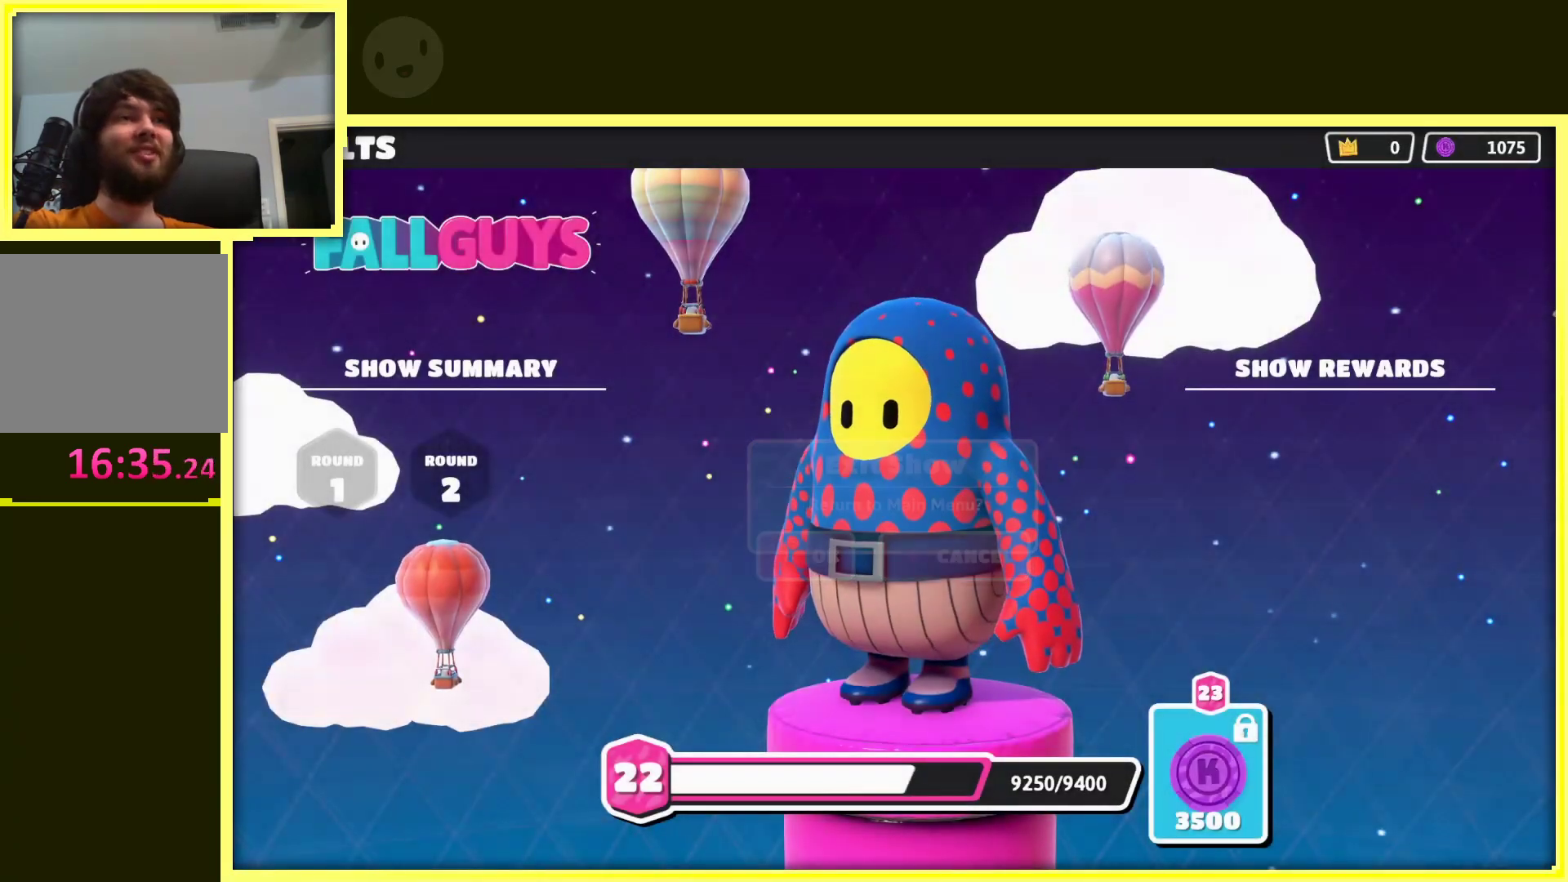
{"buttons": [], "left_stick": "center", "right_stick": "center", "events": []}
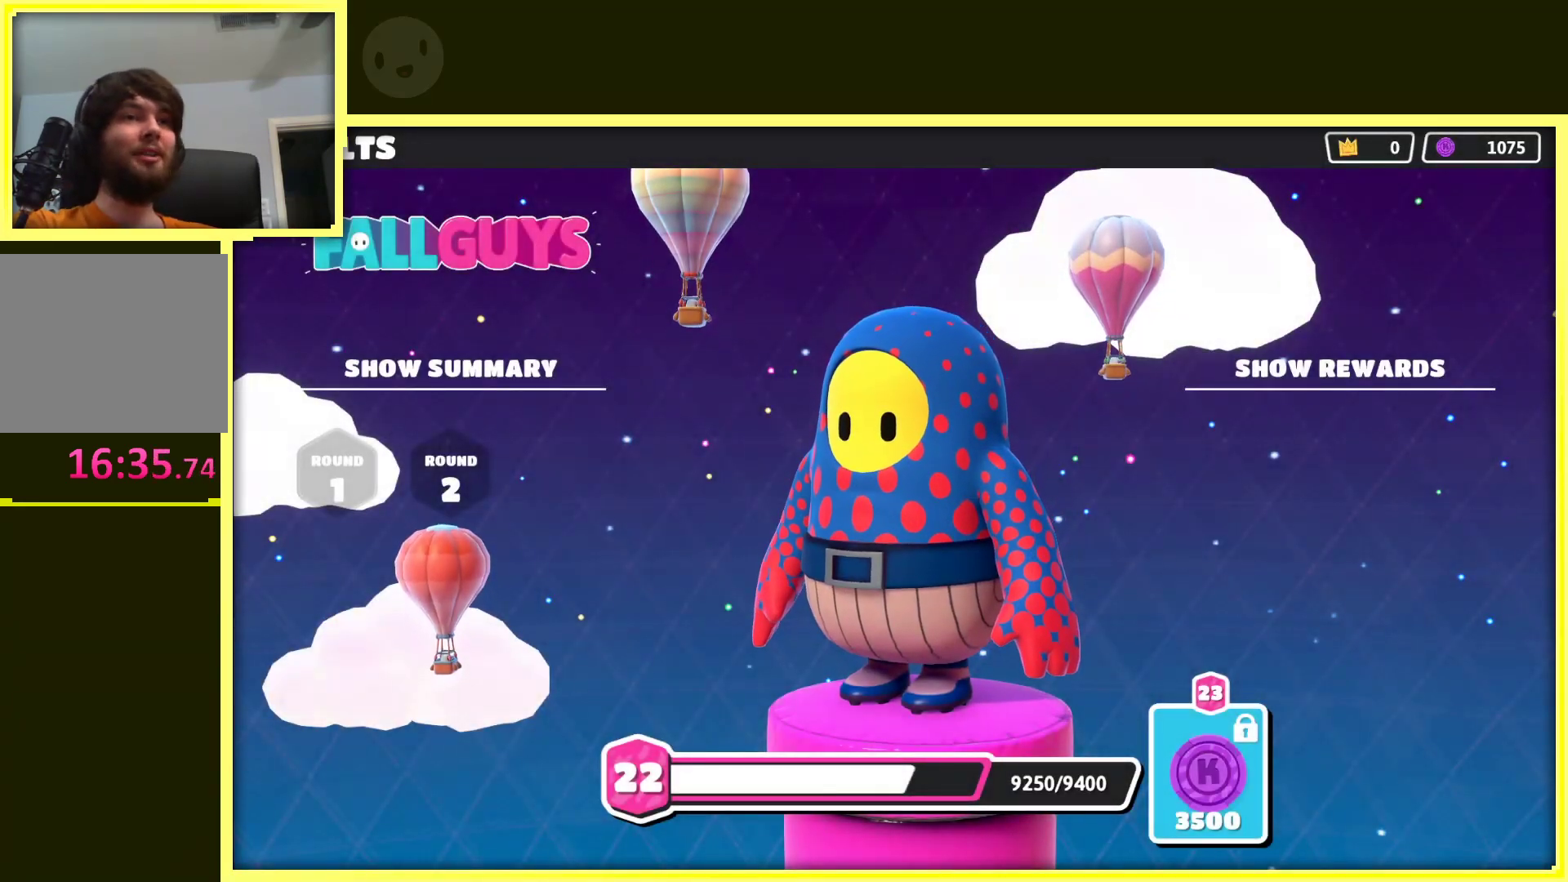
{"buttons": [], "left_stick": "center", "right_stick": "center", "events": []}